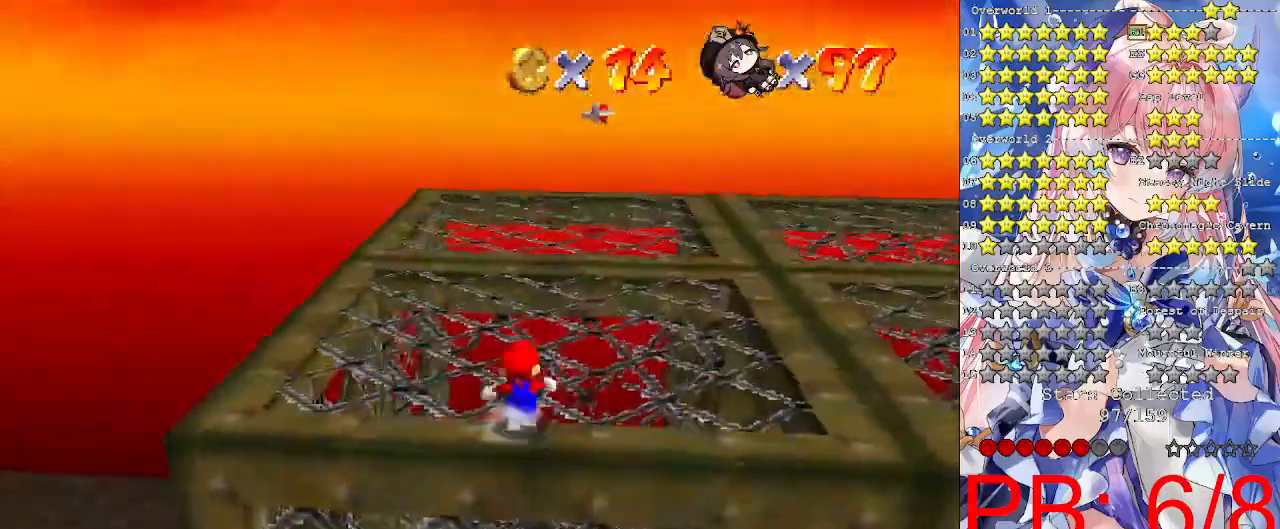
Gameplay with a controller (PlayStation layout); each line is a JSON object with the inputs held at the frame after it. "events" lists button and stick changes between this image and that frame as [ms after this image, input, new state], when the widget could be followed in between. Not read: R3.
{"buttons": [], "left_stick": "up", "right_stick": "right", "events": [[500, "right_stick", "right"]]}
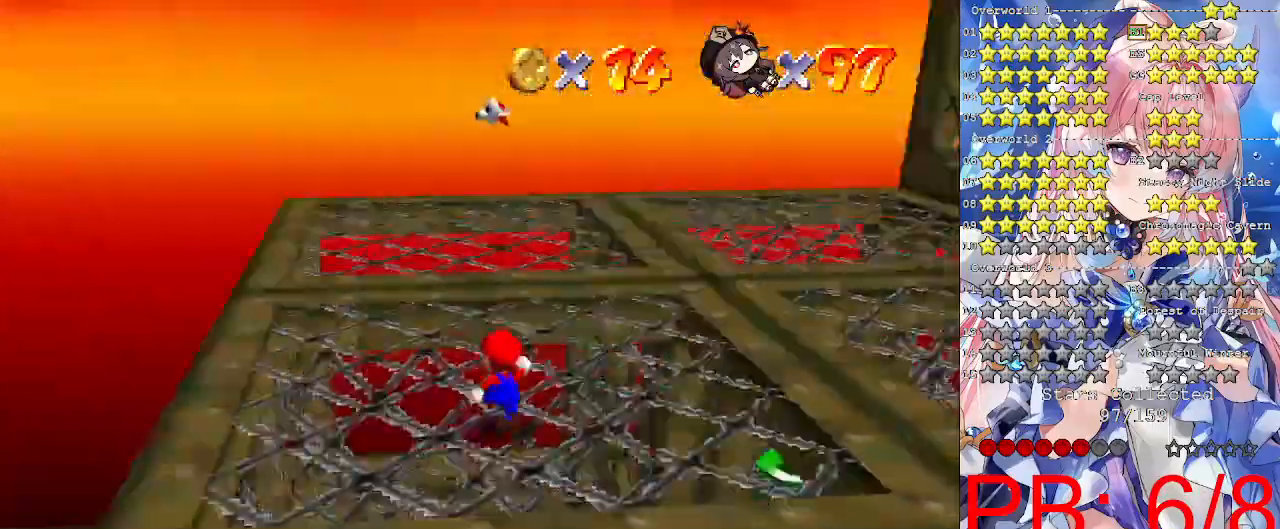
{"buttons": [], "left_stick": "up", "right_stick": "right", "events": []}
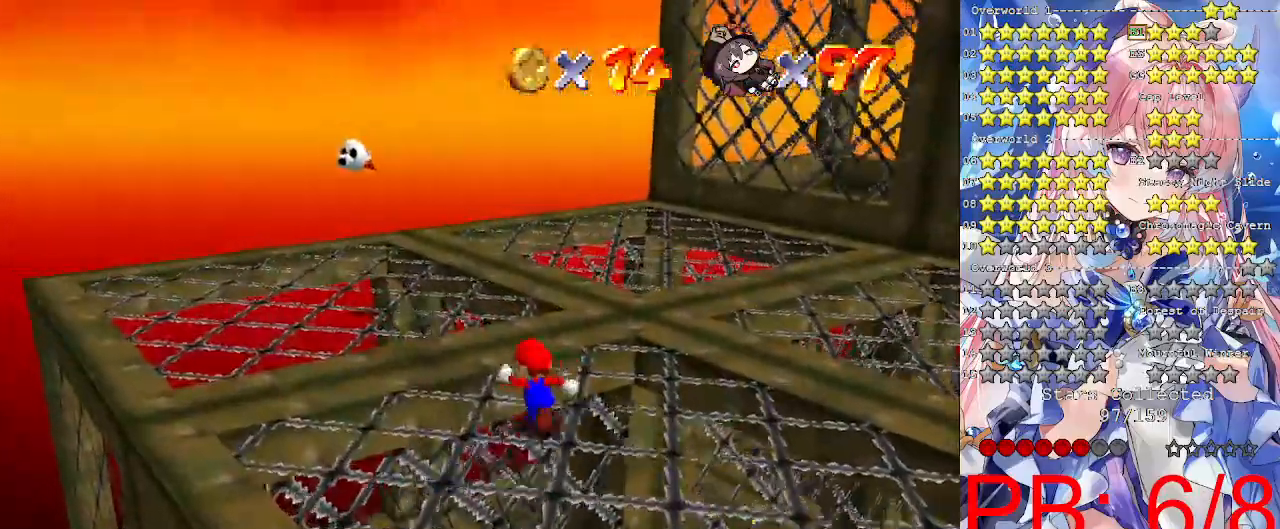
{"buttons": [], "left_stick": "up", "right_stick": "right", "events": []}
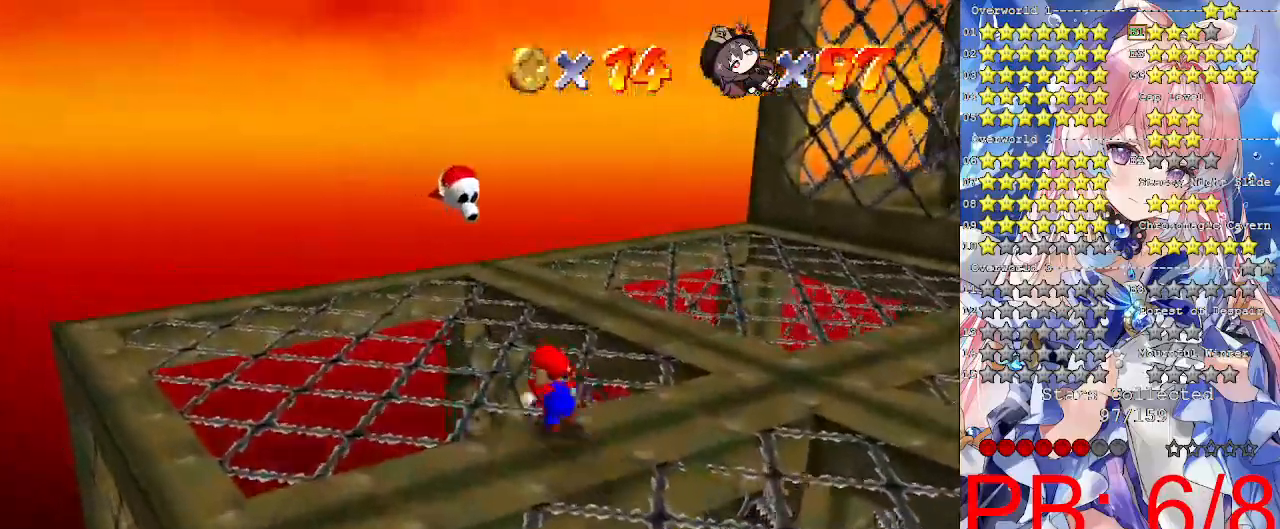
{"buttons": [], "left_stick": "up-left", "right_stick": "center", "events": [[300, "left_stick", "down"], [333, "CROSS", "down"], [367, "right_stick", "center"], [433, "left_stick", "up"], [467, "CROSS", "up"], [500, "left_stick", "up-left"]]}
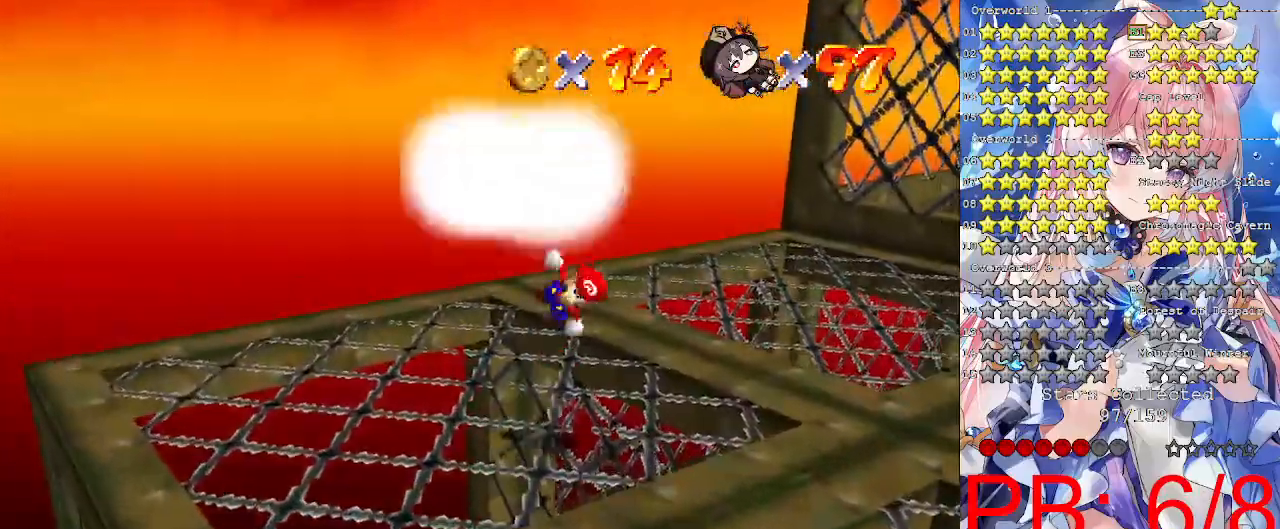
{"buttons": ["CROSS"], "left_stick": "down-left", "right_stick": "center", "events": [[333, "left_stick", "center"], [367, "CROSS", "down"], [433, "left_stick", "down-left"]]}
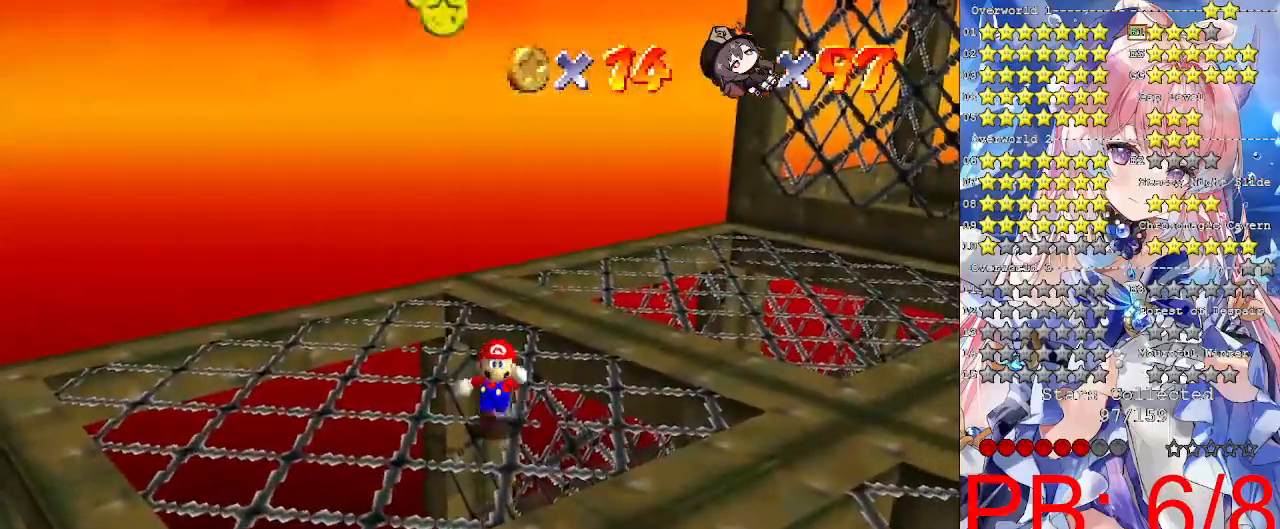
{"buttons": [], "left_stick": "down-left", "right_stick": "center", "events": [[233, "CROSS", "up"]]}
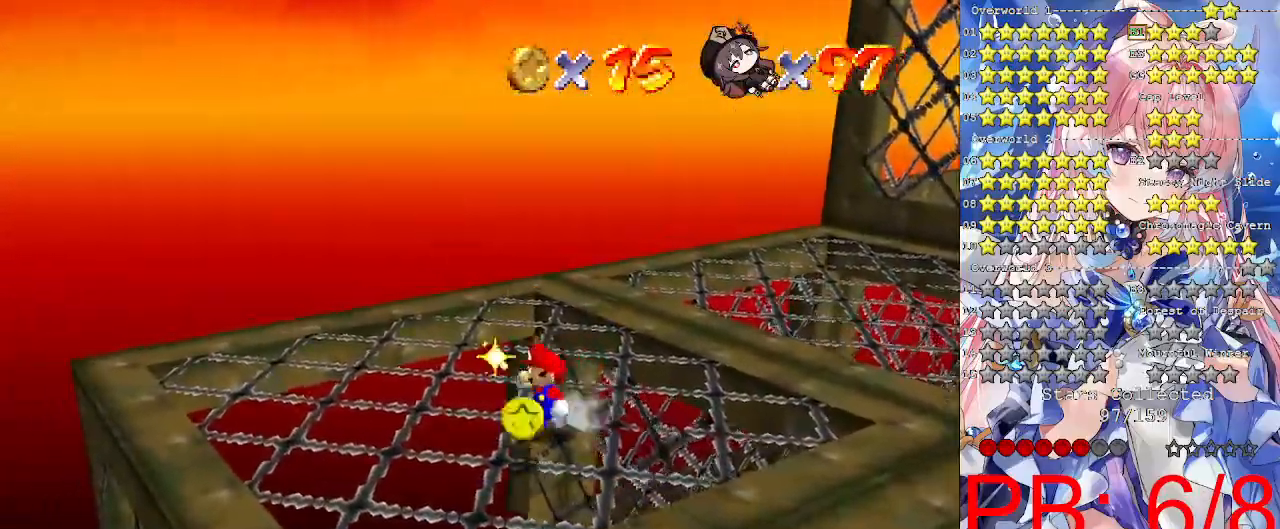
{"buttons": [], "left_stick": "center", "right_stick": "center", "events": [[33, "left_stick", "left"], [133, "right_stick", "right"], [300, "right_stick", "center"], [433, "left_stick", "center"]]}
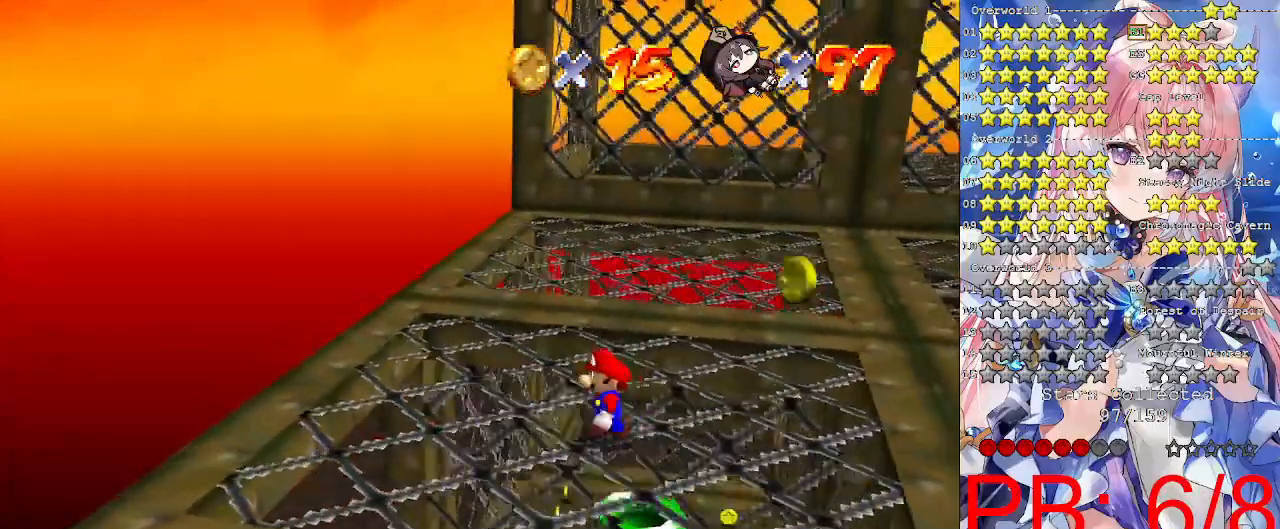
{"buttons": [], "left_stick": "center", "right_stick": "center"}
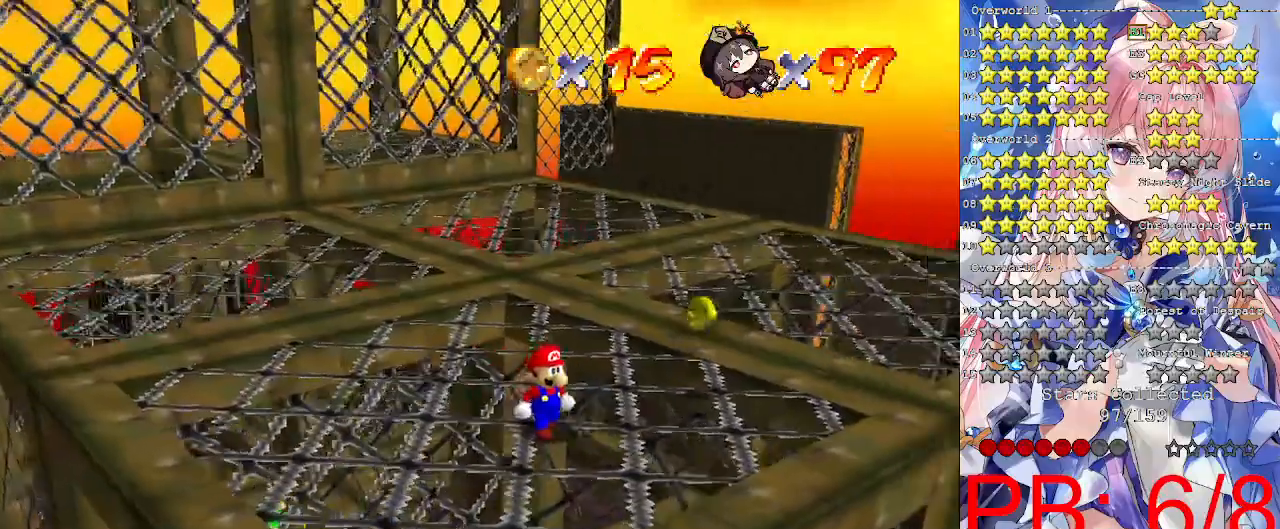
{"buttons": [], "left_stick": "right", "right_stick": "center", "events": [[133, "left_stick", "right"]]}
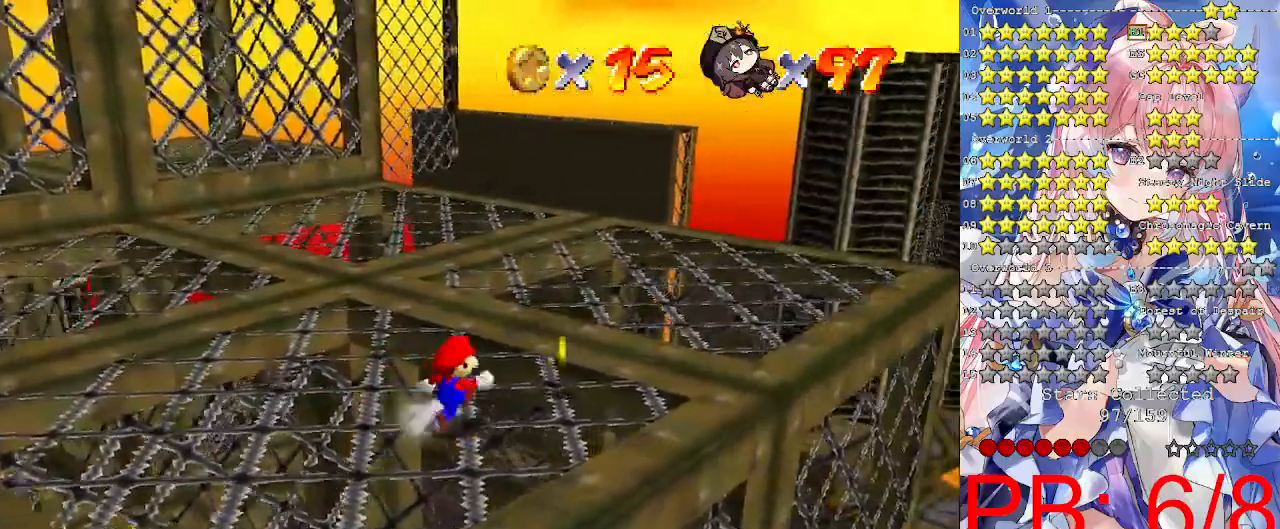
{"buttons": [], "left_stick": "up", "right_stick": "center", "events": [[67, "right_stick", "right"], [200, "left_stick", "up-right"], [433, "left_stick", "up"], [500, "right_stick", "center"]]}
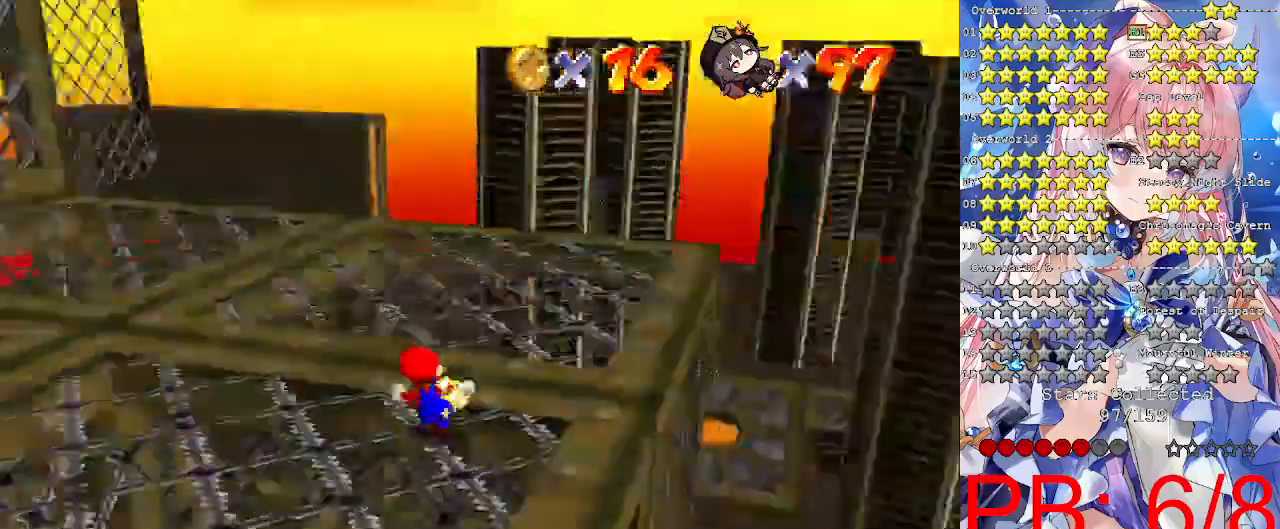
{"buttons": [], "left_stick": "left", "right_stick": "center", "events": [[33, "right_stick", "down-left"], [133, "left_stick", "left"], [133, "right_stick", "center"], [233, "right_stick", "left"], [367, "right_stick", "center"]]}
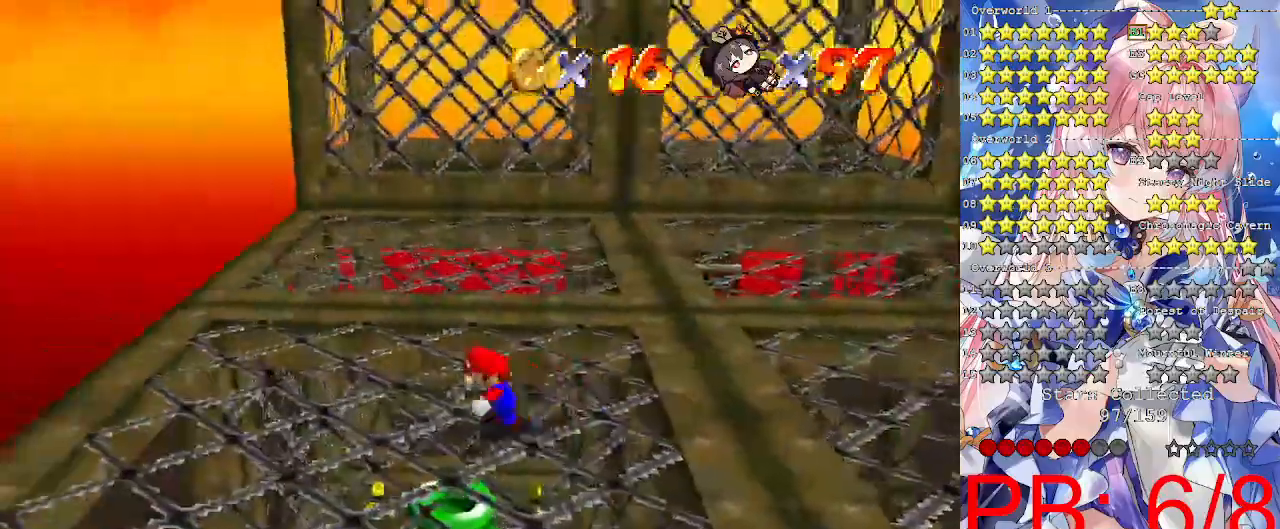
{"buttons": [], "left_stick": "center", "right_stick": "right", "events": [[233, "left_stick", "center"], [400, "right_stick", "right"]]}
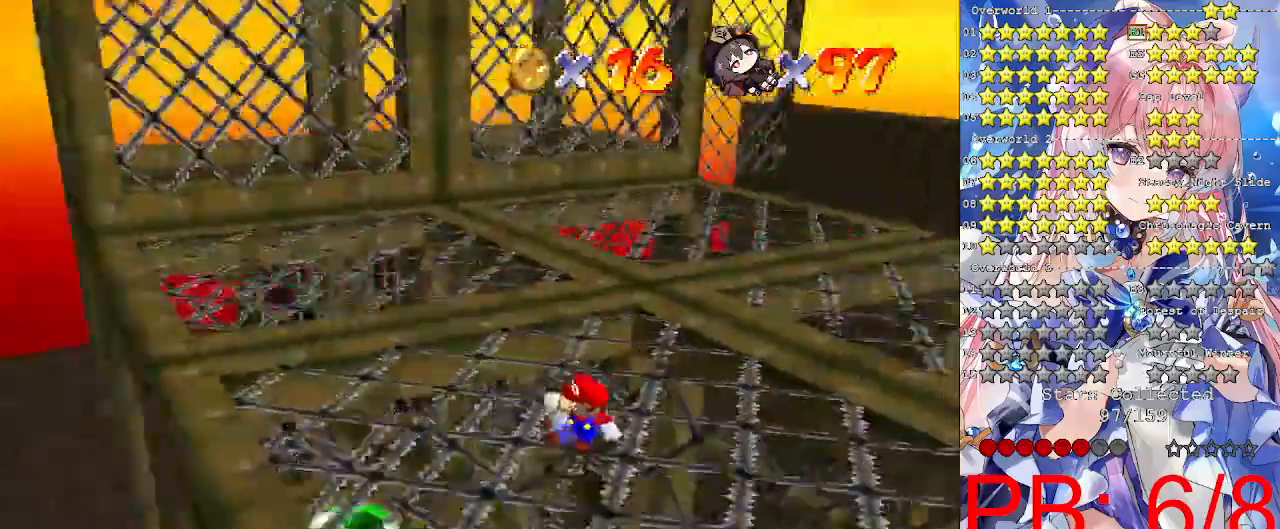
{"buttons": [], "left_stick": "down-left", "right_stick": "right", "events": [[100, "left_stick", "left"], [267, "left_stick", "down-left"]]}
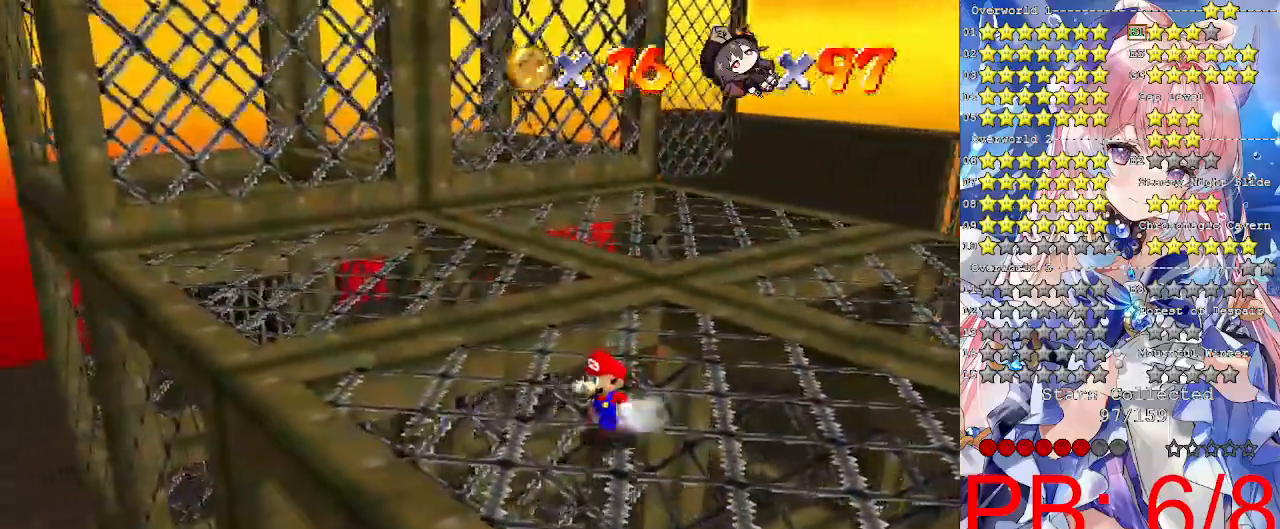
{"buttons": ["CROSS"], "left_stick": "down-left", "right_stick": "right", "events": [[367, "CROSS", "down"]]}
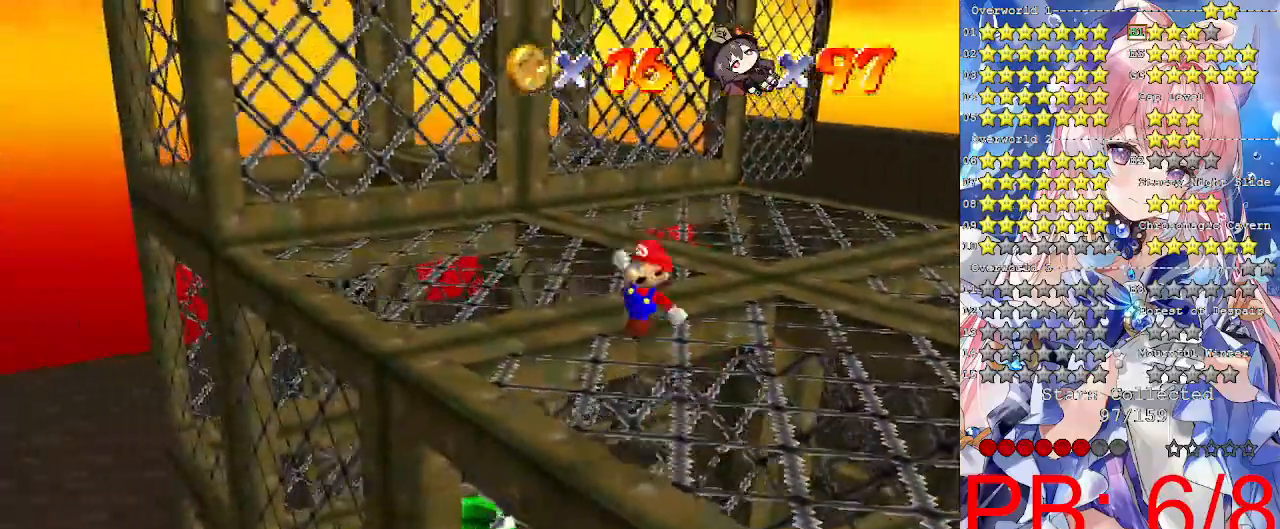
{"buttons": ["CROSS"], "left_stick": "up-right", "right_stick": "right", "events": [[67, "left_stick", "center"], [233, "left_stick", "up-right"]]}
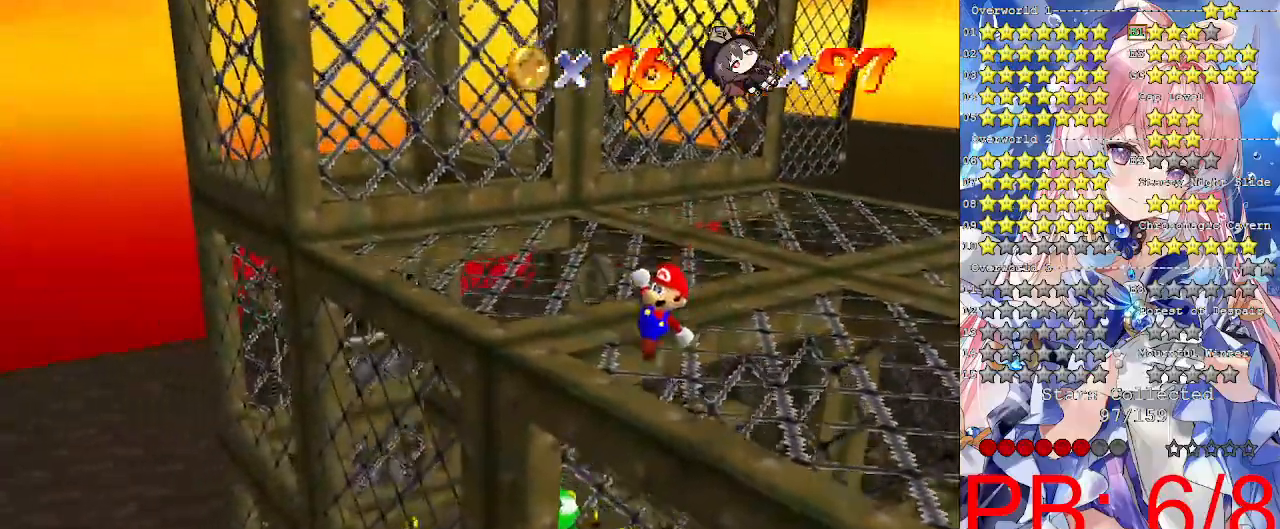
{"buttons": ["CROSS"], "left_stick": "up-right", "right_stick": "right", "events": []}
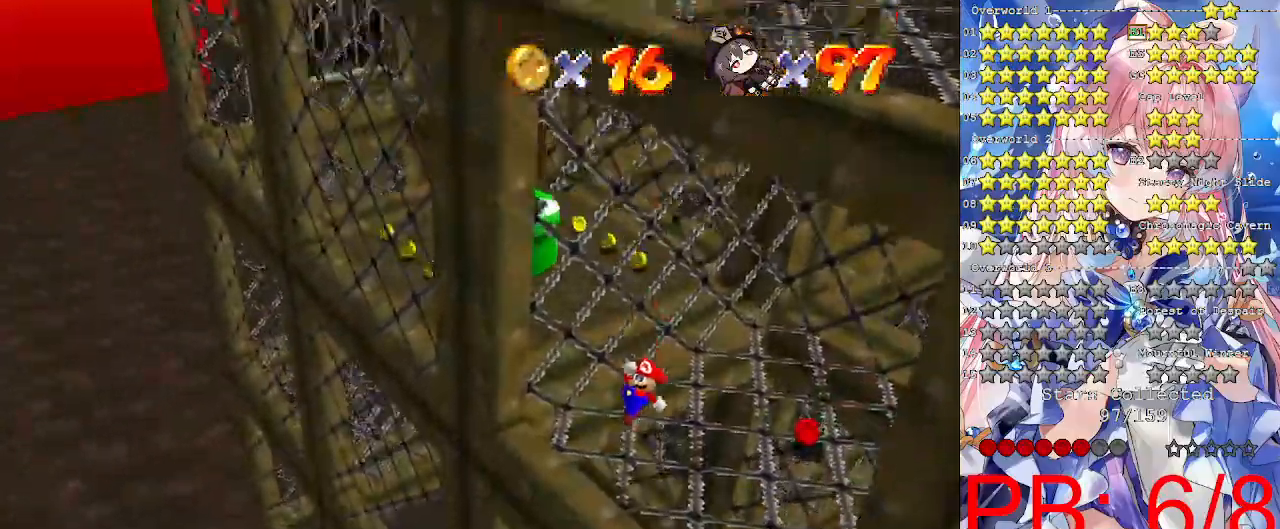
{"buttons": [], "left_stick": "up-right", "right_stick": "right", "events": [[33, "SQUARE", "down"], [267, "SQUARE", "up"], [300, "CROSS", "up"]]}
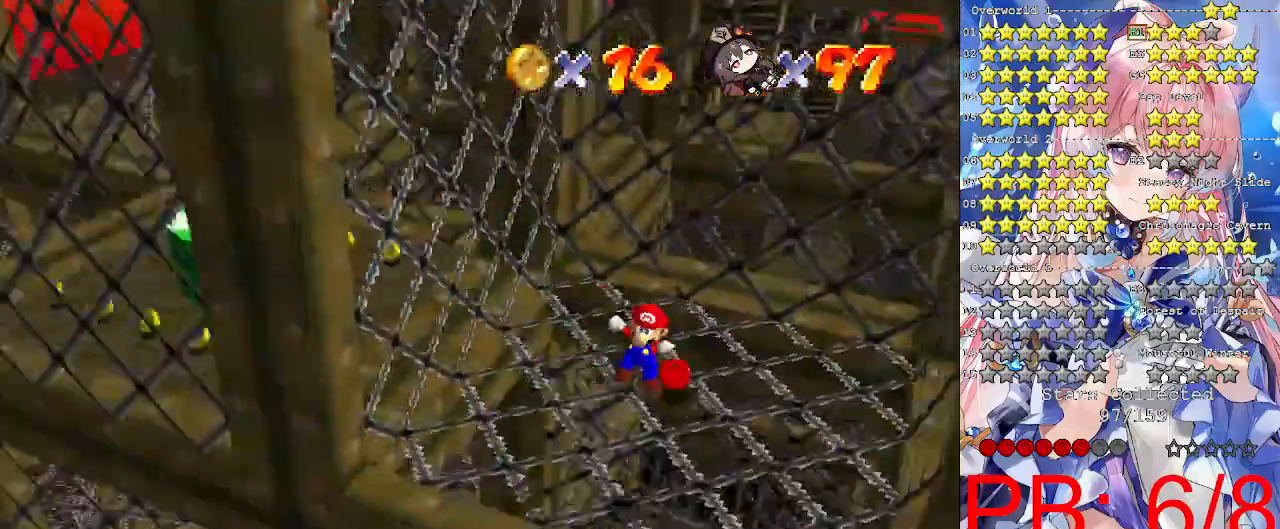
{"buttons": [], "left_stick": "up", "right_stick": "center", "events": [[233, "CROSS", "down"], [233, "left_stick", "up"], [233, "right_stick", "center"], [300, "CROSS", "up"]]}
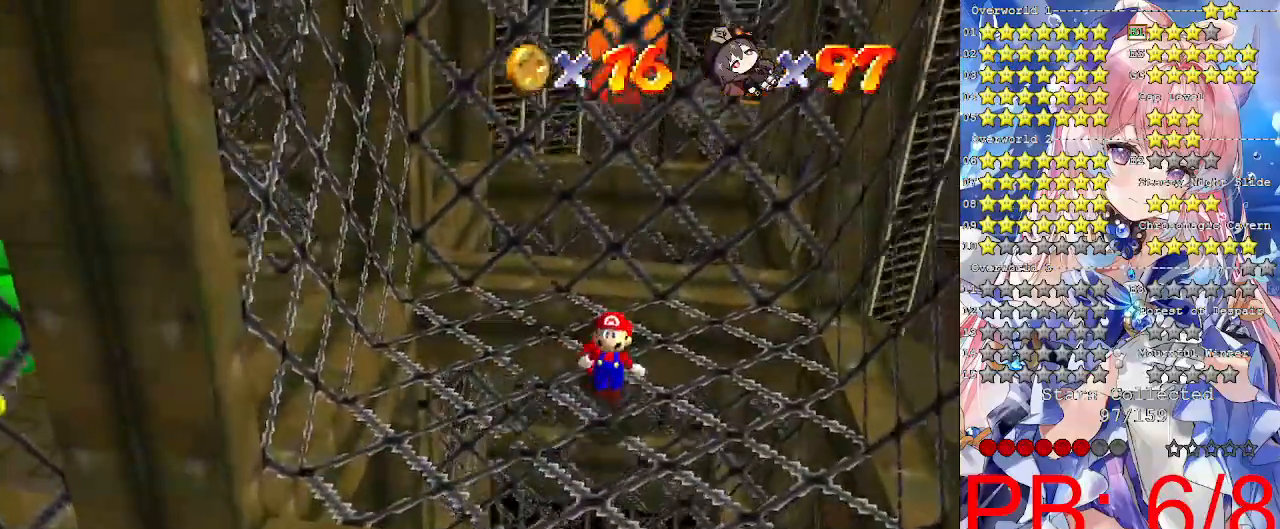
{"buttons": [], "left_stick": "center", "right_stick": "center", "events": [[133, "left_stick", "center"]]}
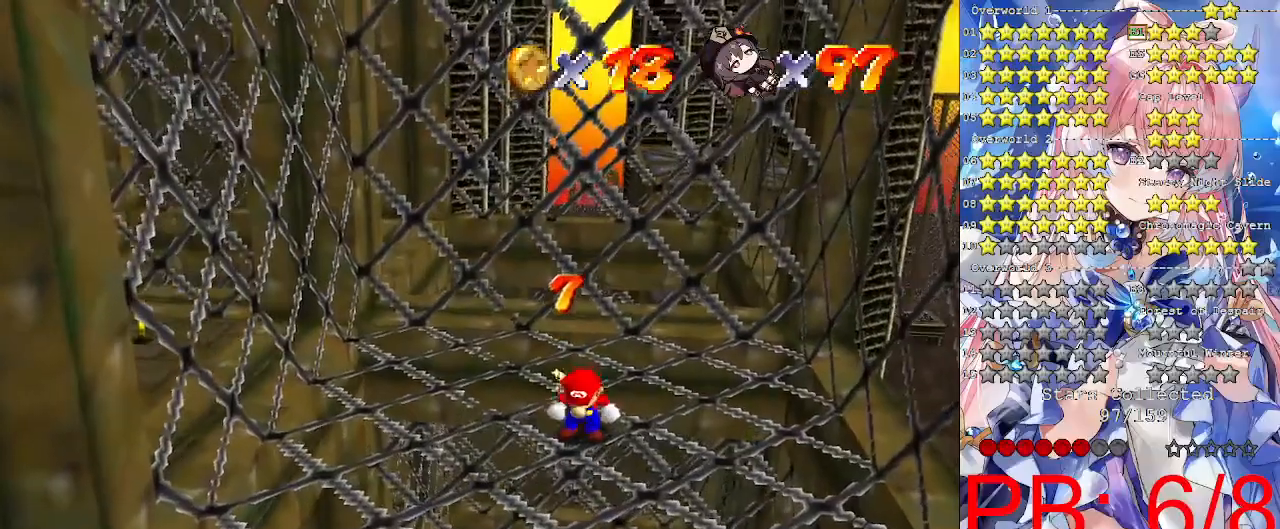
{"buttons": [], "left_stick": "center", "right_stick": "center", "events": []}
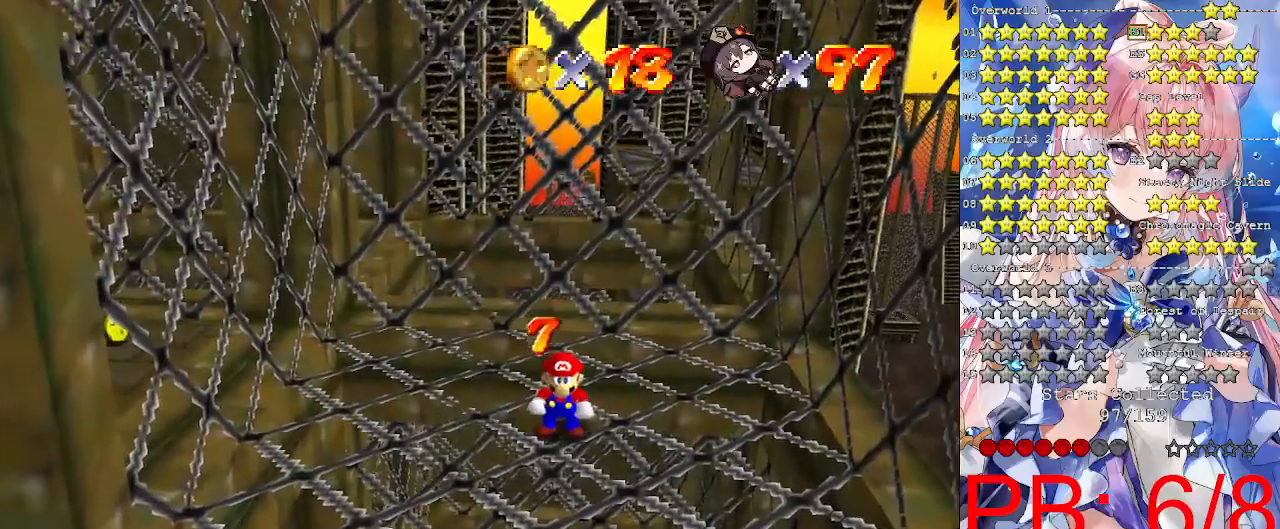
{"buttons": [], "left_stick": "center", "right_stick": "center", "events": []}
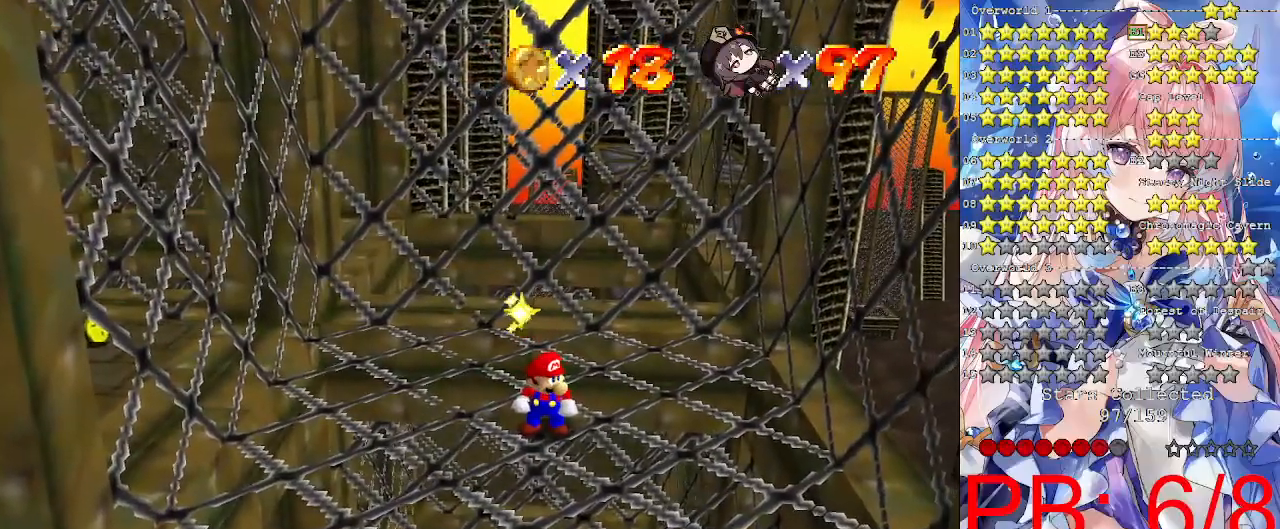
{"buttons": [], "left_stick": "center", "right_stick": "center", "events": []}
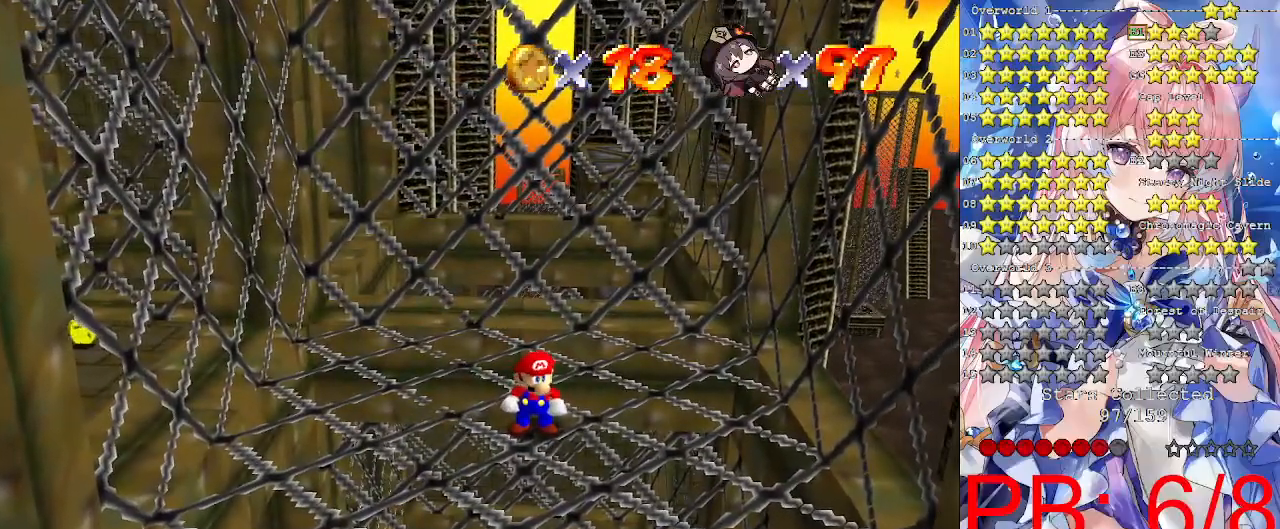
{"buttons": [], "left_stick": "center", "right_stick": "center", "events": []}
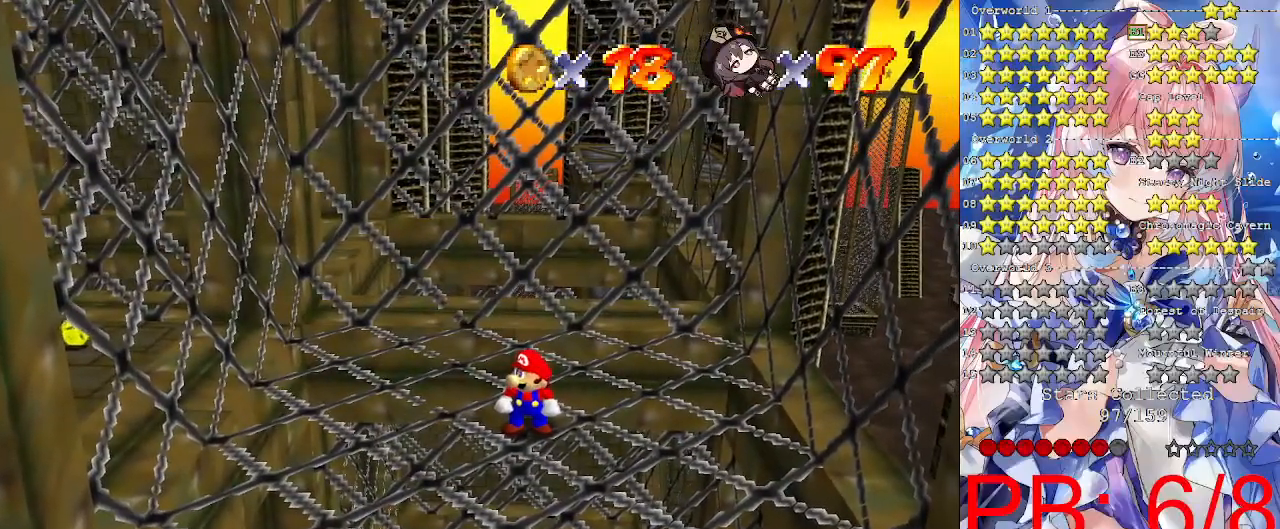
{"buttons": [], "left_stick": "down", "right_stick": "center", "events": [[233, "left_stick", "down"]]}
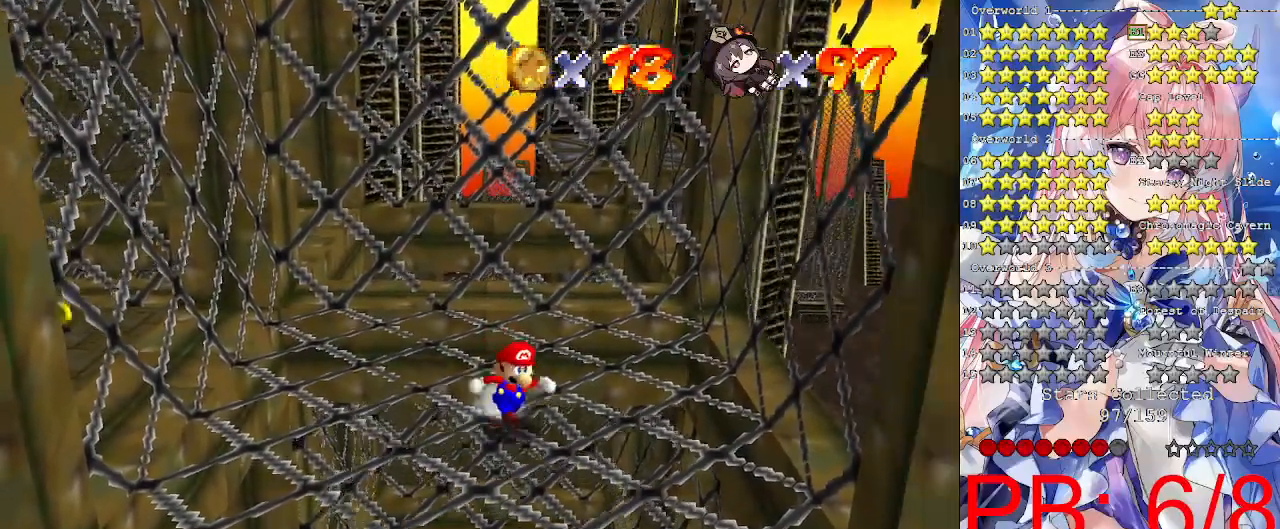
{"buttons": [], "left_stick": "down-right", "right_stick": "center", "events": [[100, "left_stick", "down-right"], [200, "left_stick", "center"], [300, "left_stick", "down-right"]]}
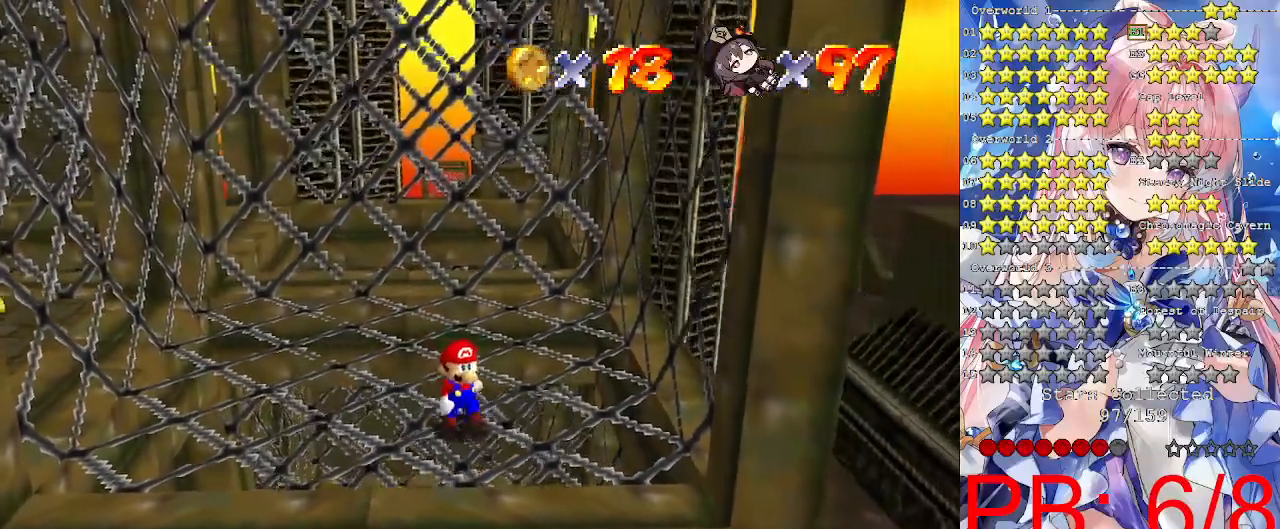
{"buttons": [], "left_stick": "center", "right_stick": "center", "events": [[267, "left_stick", "center"]]}
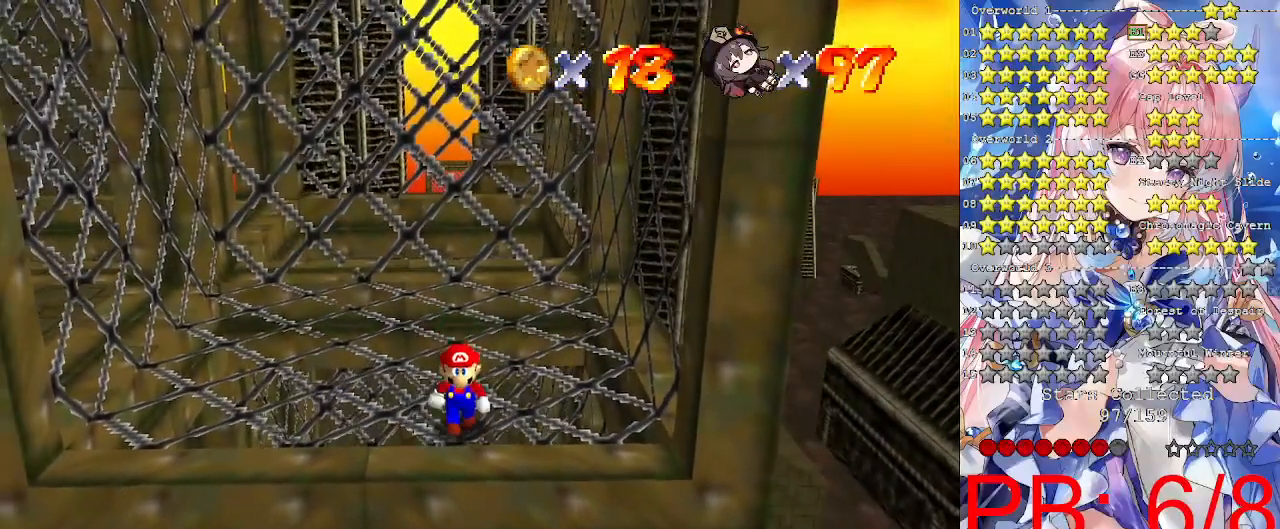
{"buttons": [], "left_stick": "center", "right_stick": "center", "events": [[33, "left_stick", "down"], [167, "left_stick", "center"]]}
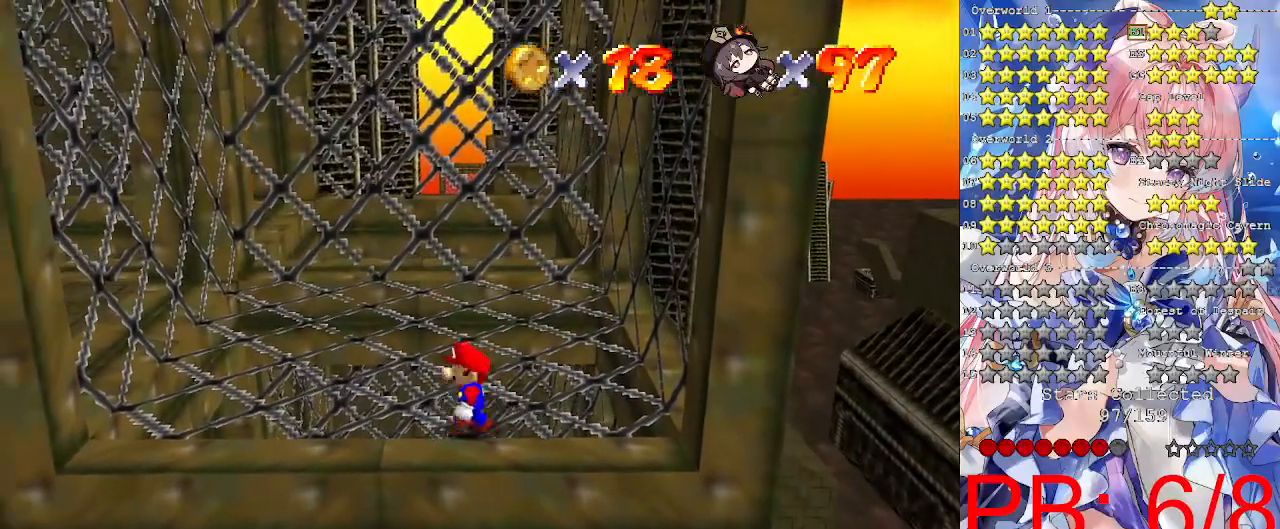
{"buttons": [], "left_stick": "down-right", "right_stick": "center", "events": [[33, "left_stick", "left"], [100, "left_stick", "center"], [233, "CROSS", "down"], [300, "CROSS", "up"], [333, "left_stick", "down-right"]]}
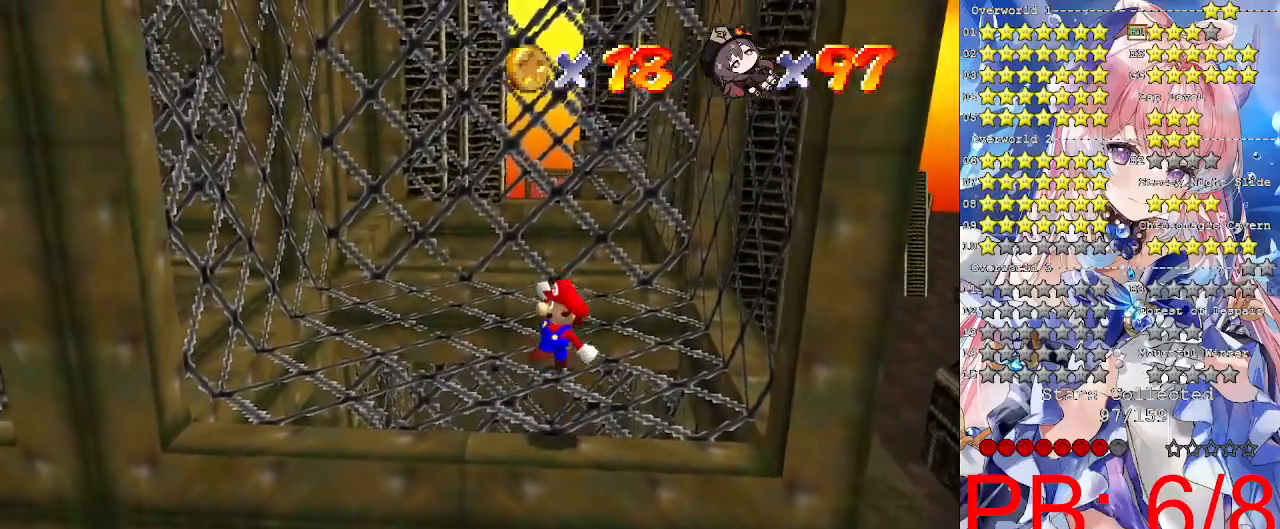
{"buttons": [], "left_stick": "center", "right_stick": "center", "events": [[100, "left_stick", "center"], [367, "left_stick", "left"], [467, "left_stick", "center"]]}
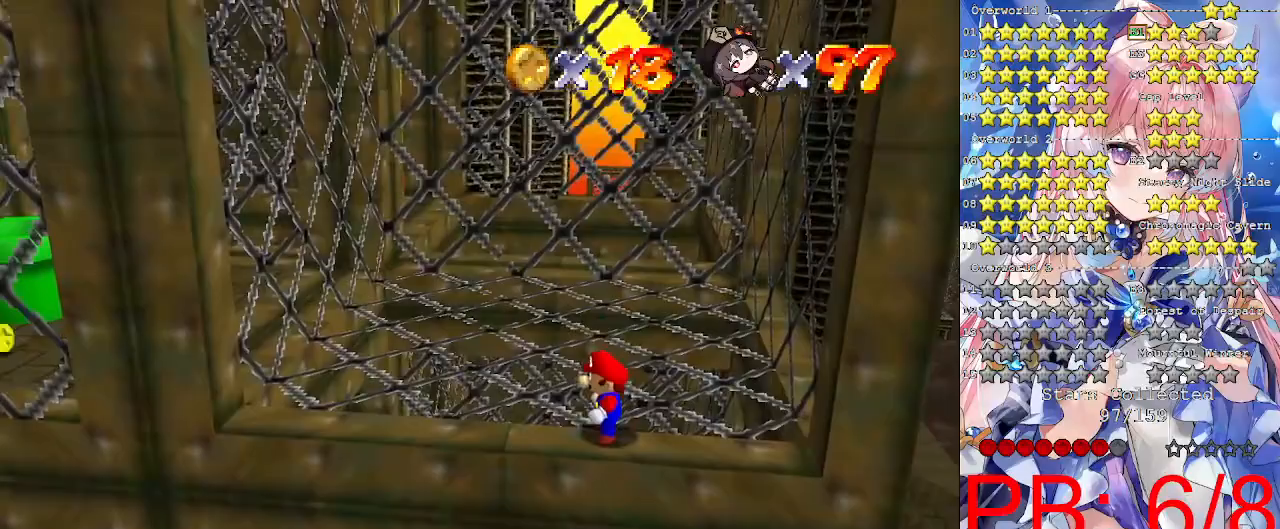
{"buttons": [], "left_stick": "center", "right_stick": "center", "events": [[200, "CROSS", "down"], [233, "CROSS", "up"], [300, "left_stick", "down"], [433, "left_stick", "center"]]}